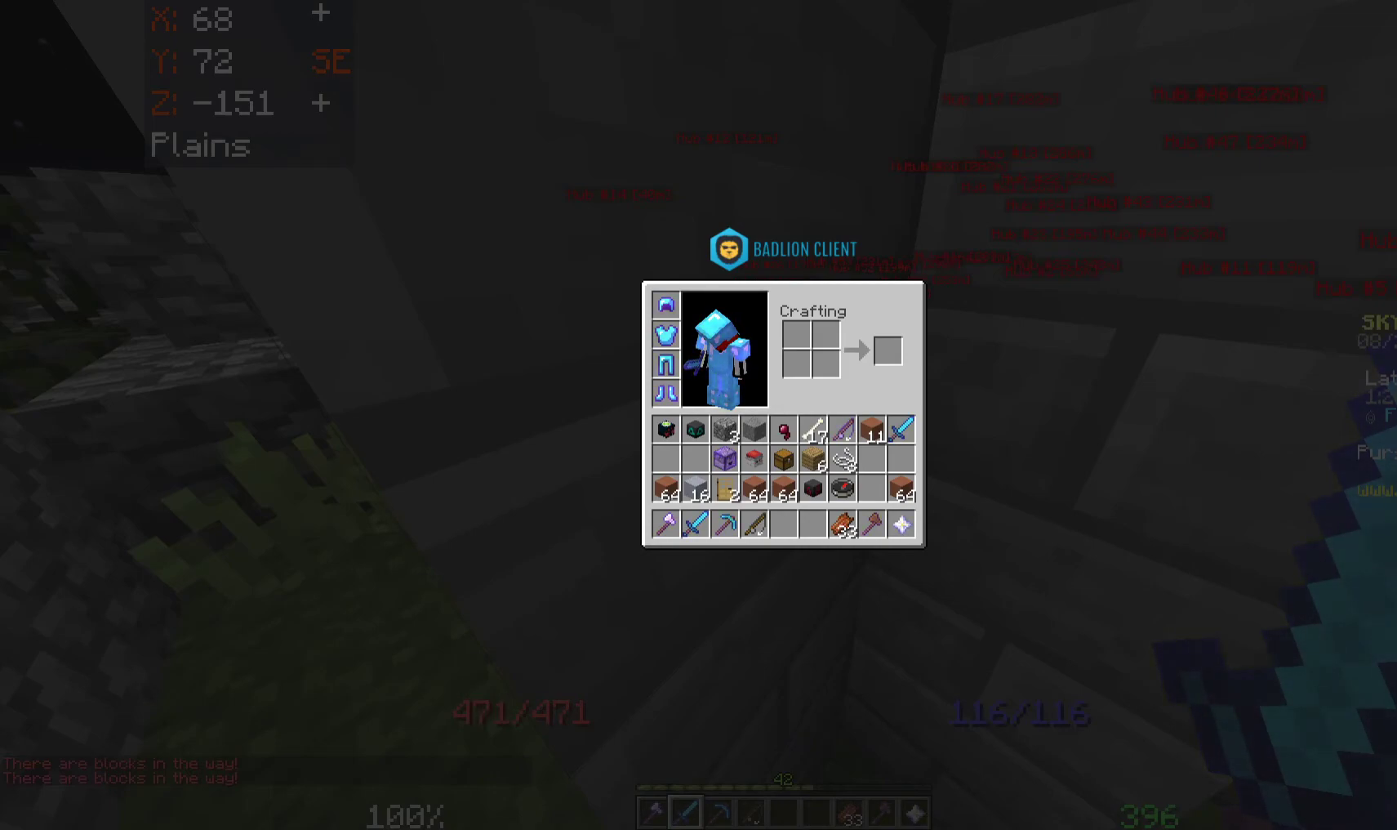
Gameplay with keyboard and mouse; each line is a JSON object with the keys and mouse buttons held at the frame after it. "events" lists presses ("down") and releases ("up") of "a", "d", "s", "space", "w", "mouse_left" and "mouse_right" between this image and that frame as [ms after this image, input, new state], when the widget could be followed in between. "mouse_left", "mouse_right" = the "left", "right" buttons of the "mouse" list. No other keys are recorded. Fast repeated clicks can show as one long hold. Mouse movement is not recorded.
{"keys": ["a"], "mouse": [], "events": [[483, "a", "down"]]}
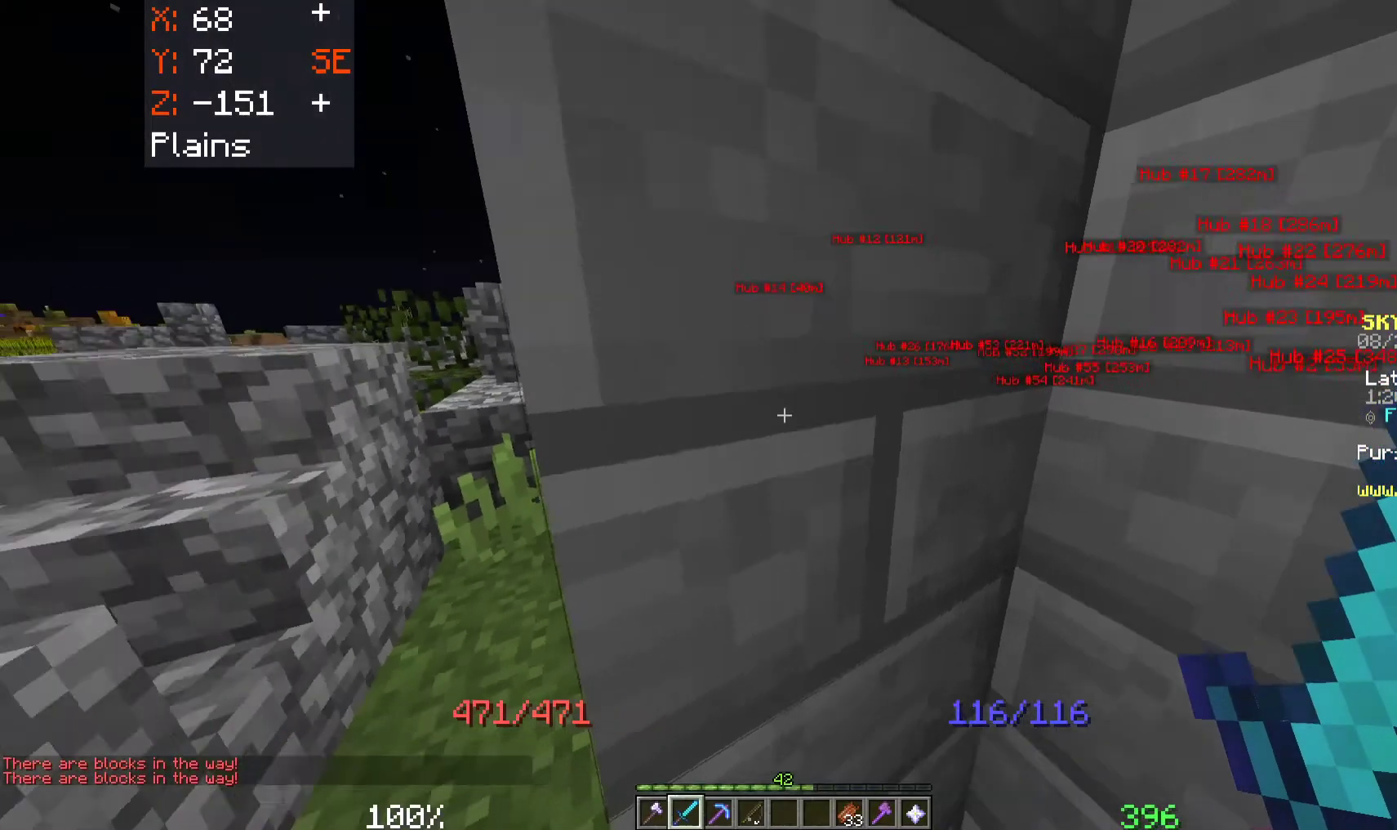
{"keys": ["a", "space", "w"], "mouse": [], "events": [[83, "w", "down"], [350, "space", "down"]]}
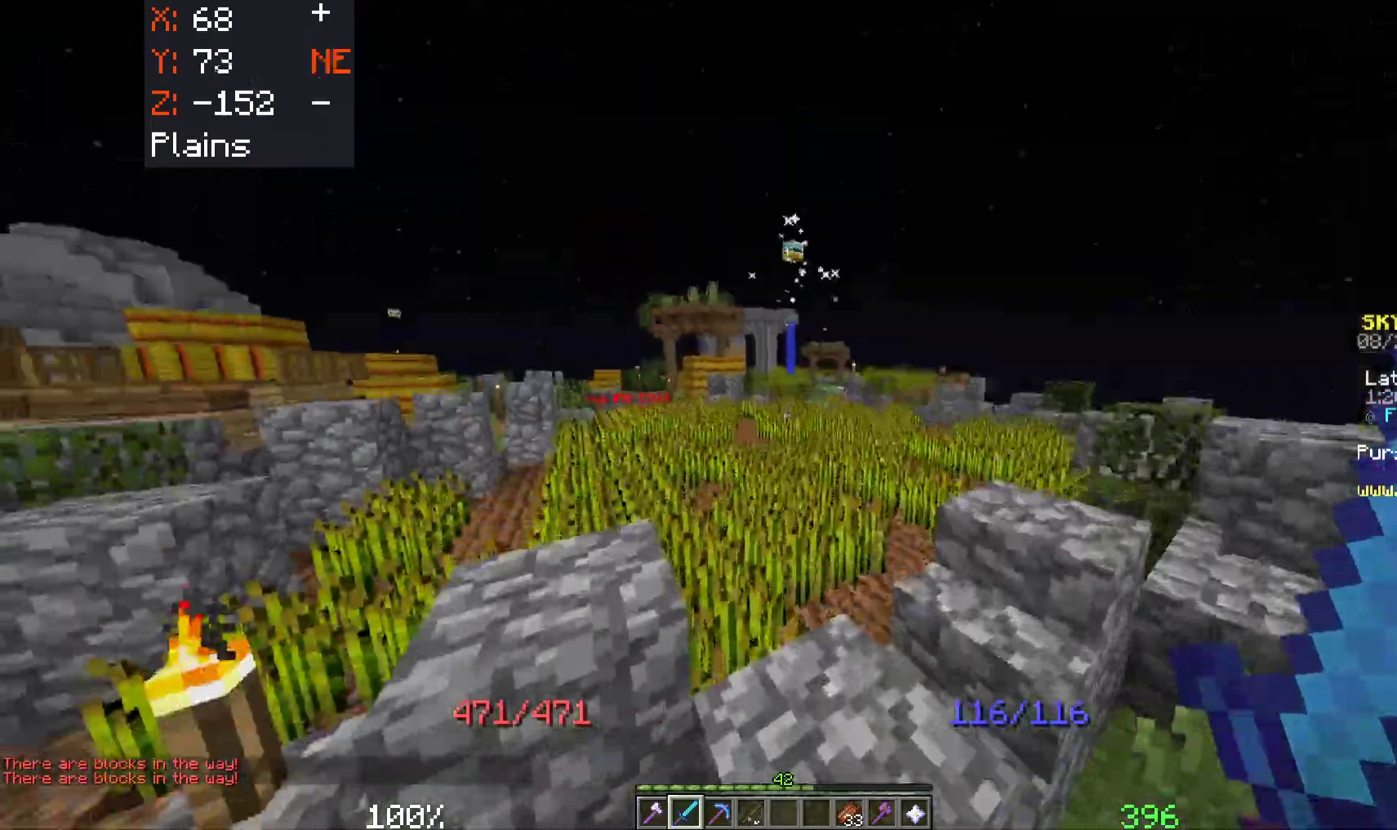
{"keys": ["a", "space", "w"], "mouse": [], "events": []}
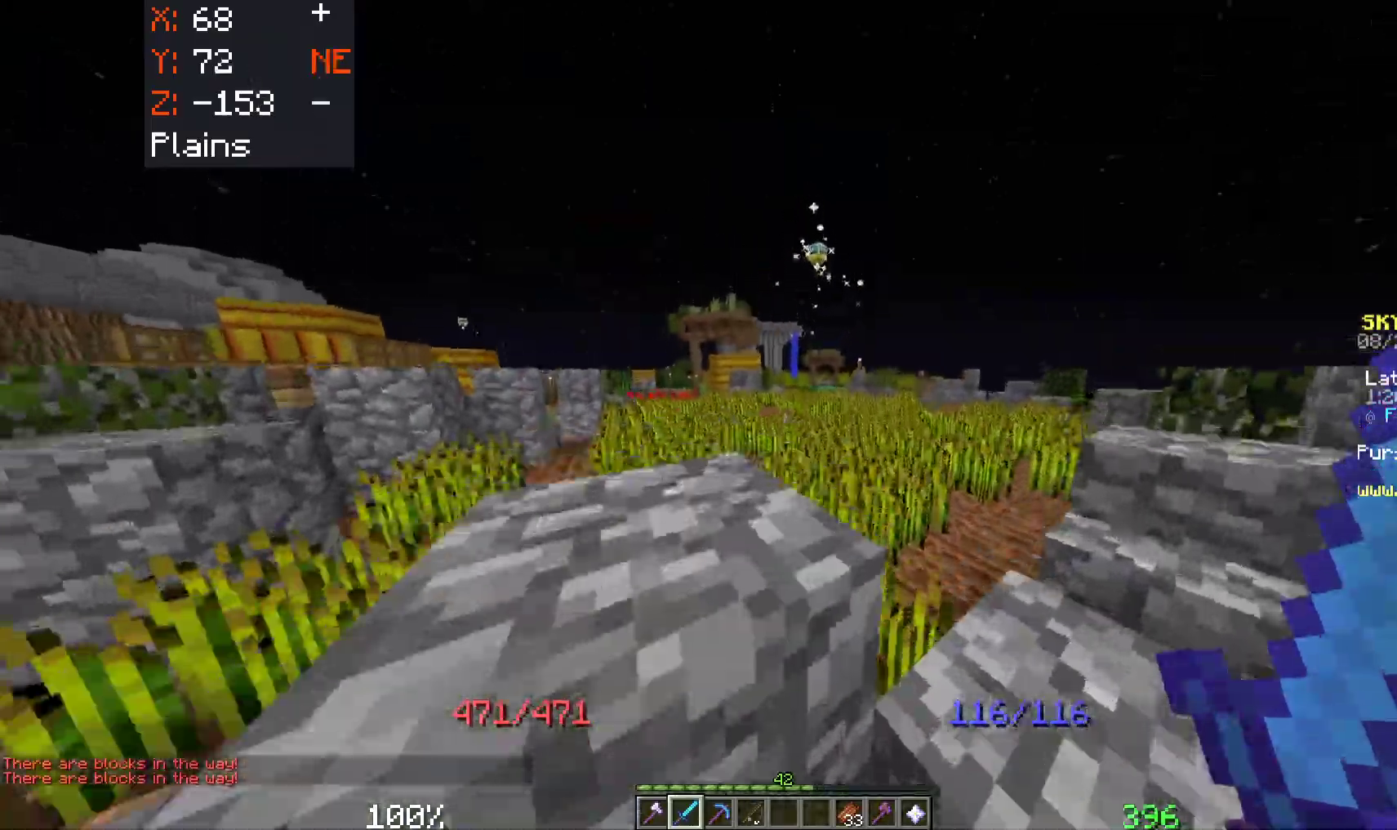
{"keys": ["a", "space", "w"], "mouse": [], "events": []}
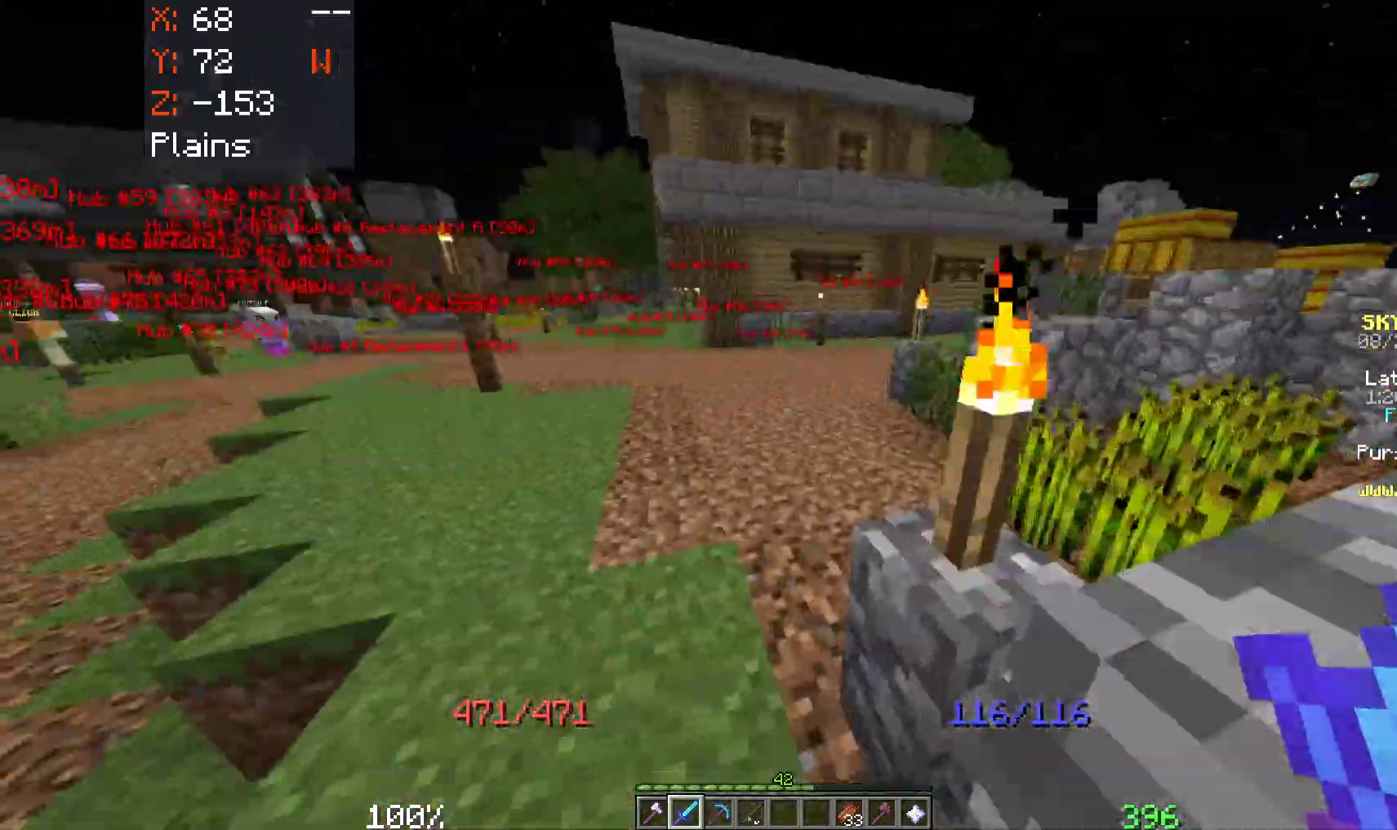
{"keys": ["space", "w"], "mouse": [], "events": [[33, "a", "up"]]}
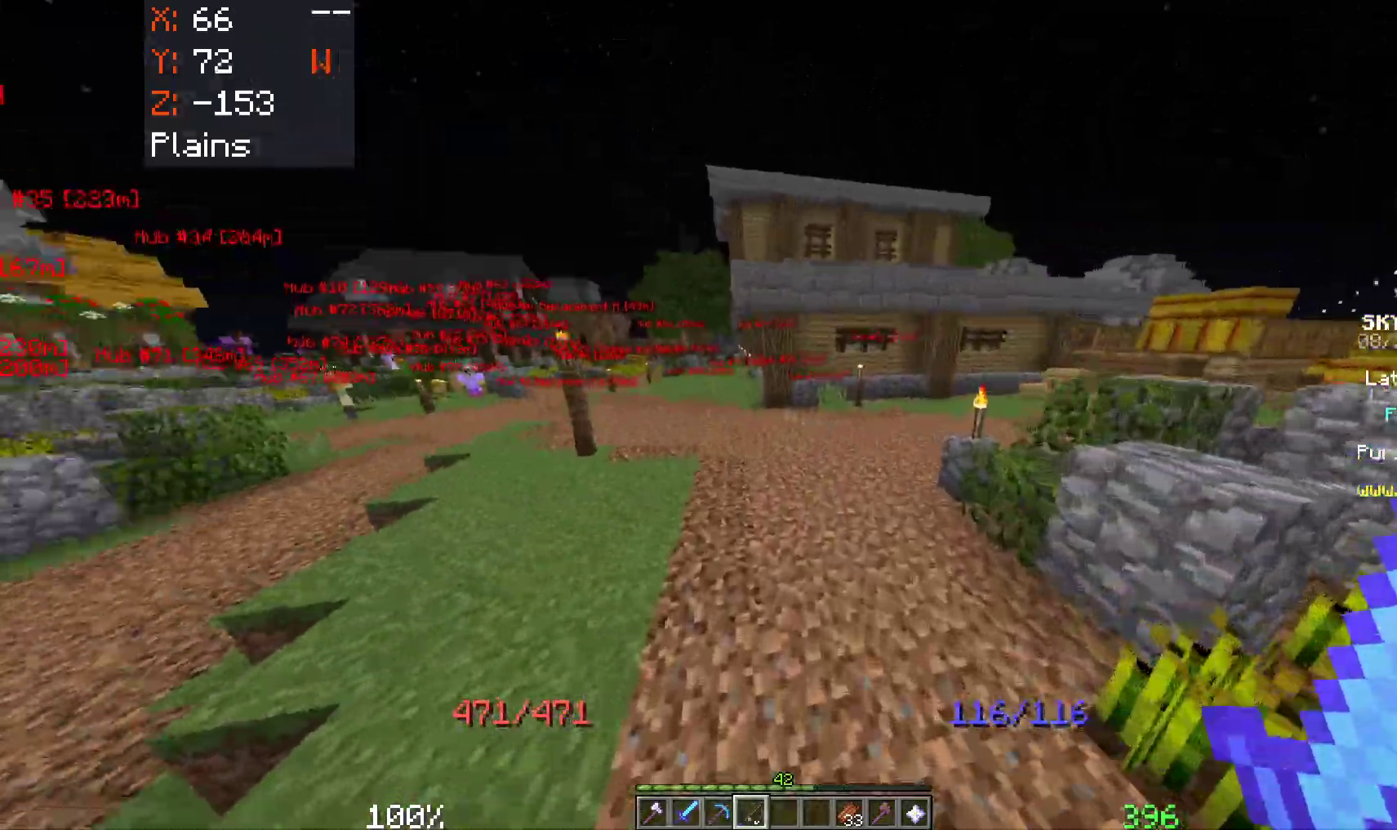
{"keys": ["a", "space", "w"], "mouse": [], "events": [[333, "a", "down"]]}
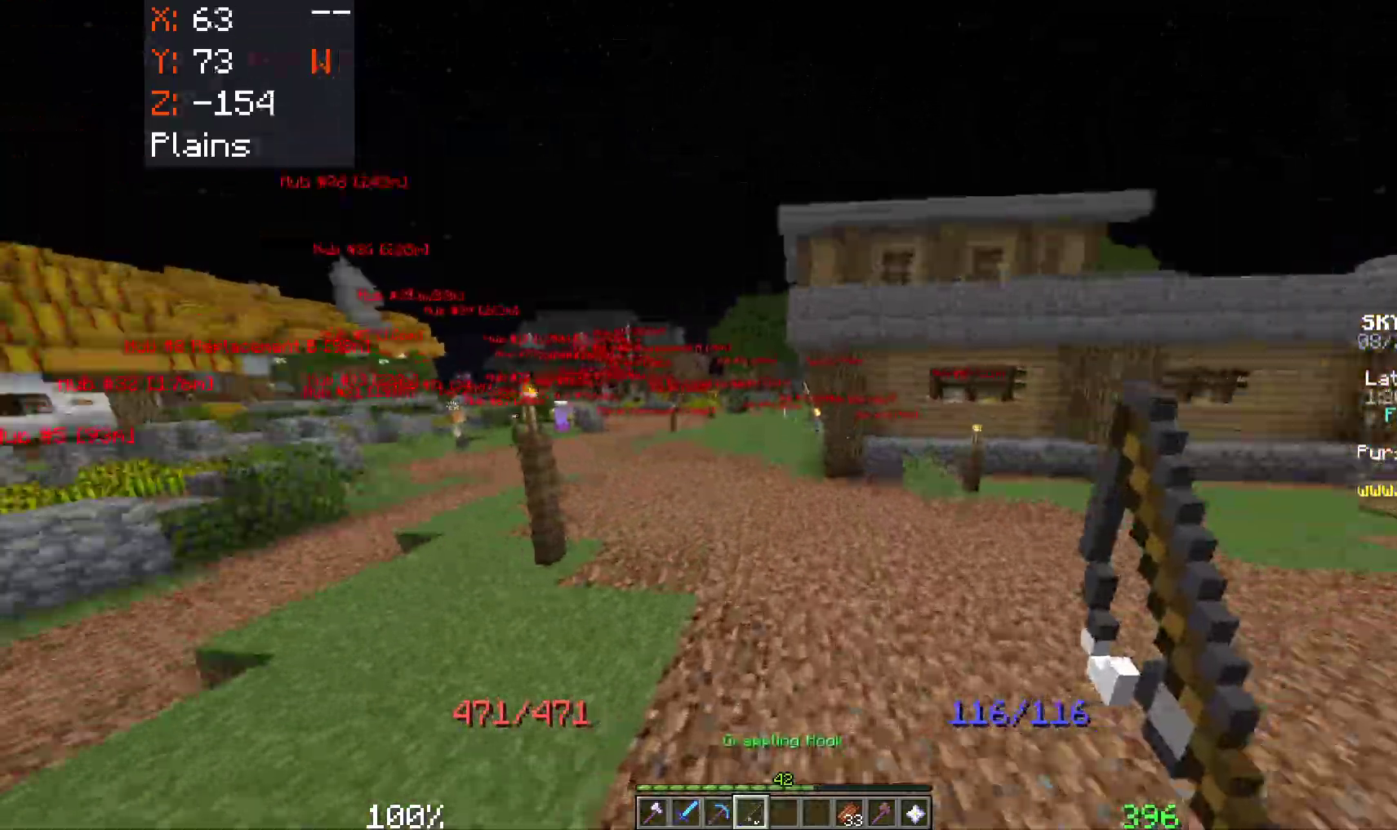
{"keys": ["space", "w"], "mouse": [], "events": [[433, "a", "up"]]}
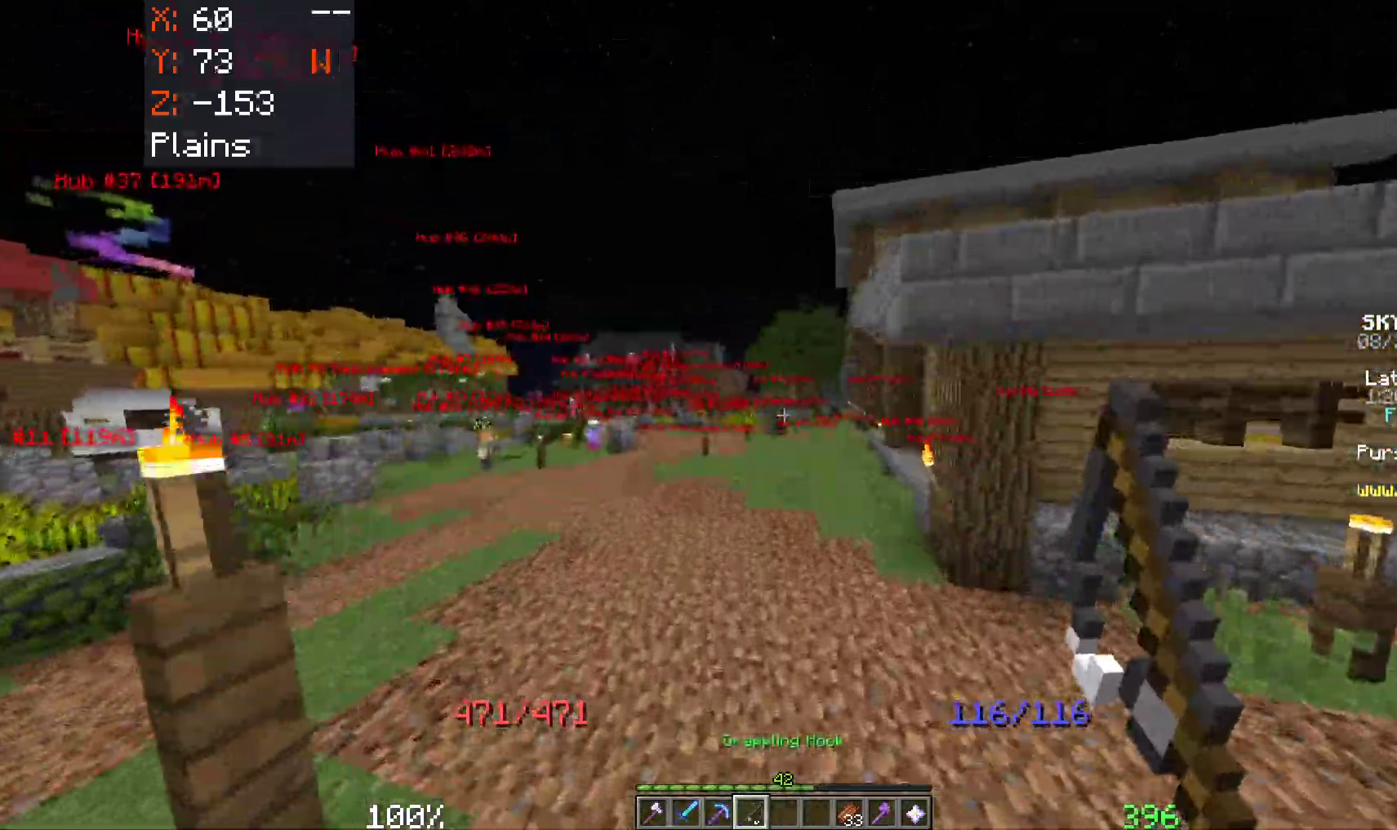
{"keys": ["space", "w"], "mouse": ["right"], "events": [[33, "mouse_right", "down"], [200, "mouse_right", "up"], [350, "mouse_right", "down"]]}
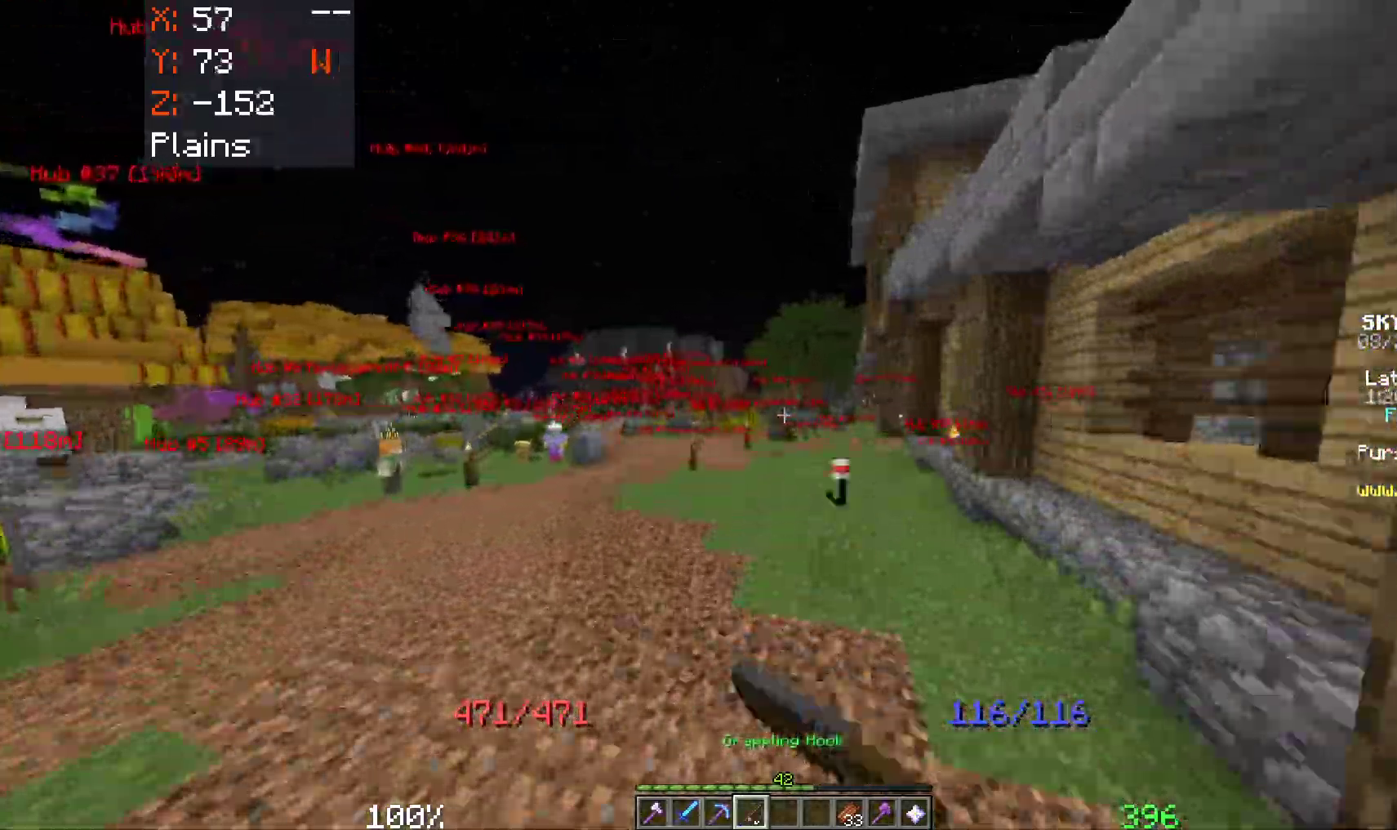
{"keys": ["space", "w"], "mouse": [], "events": [[33, "mouse_right", "up"]]}
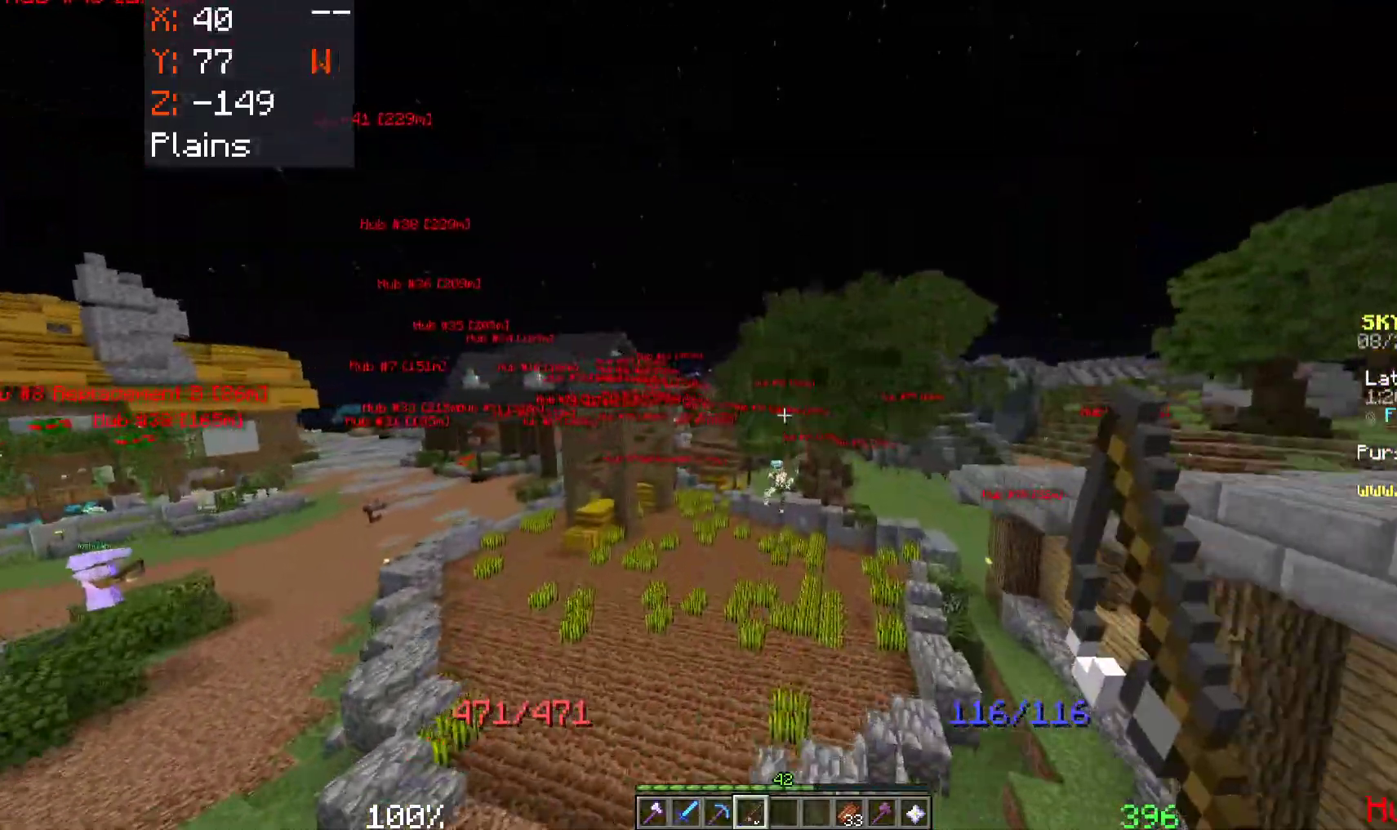
{"keys": ["space", "w"], "mouse": [], "events": []}
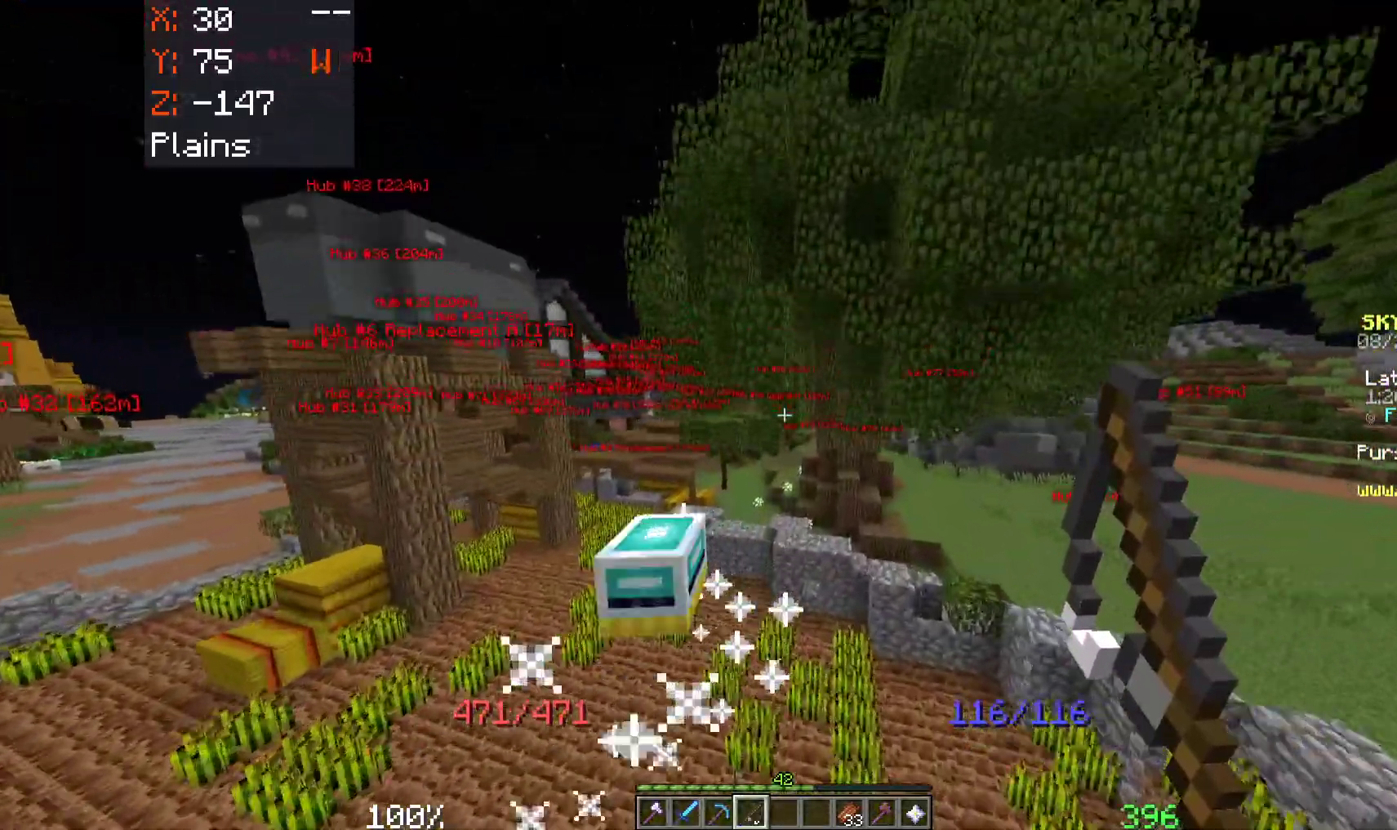
{"keys": ["a", "space", "w"], "mouse": [], "events": [[250, "a", "down"]]}
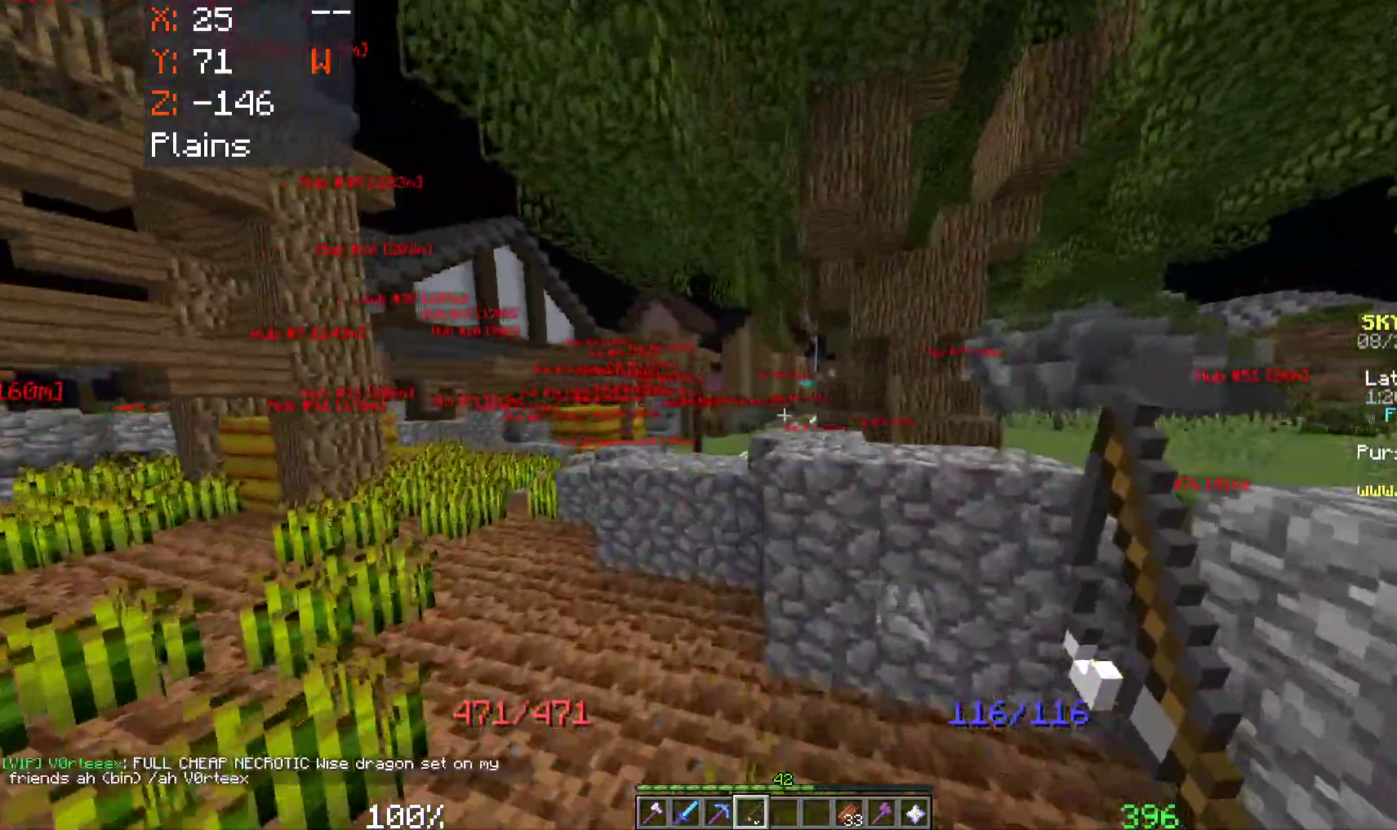
{"keys": ["a", "space", "w"], "mouse": [], "events": []}
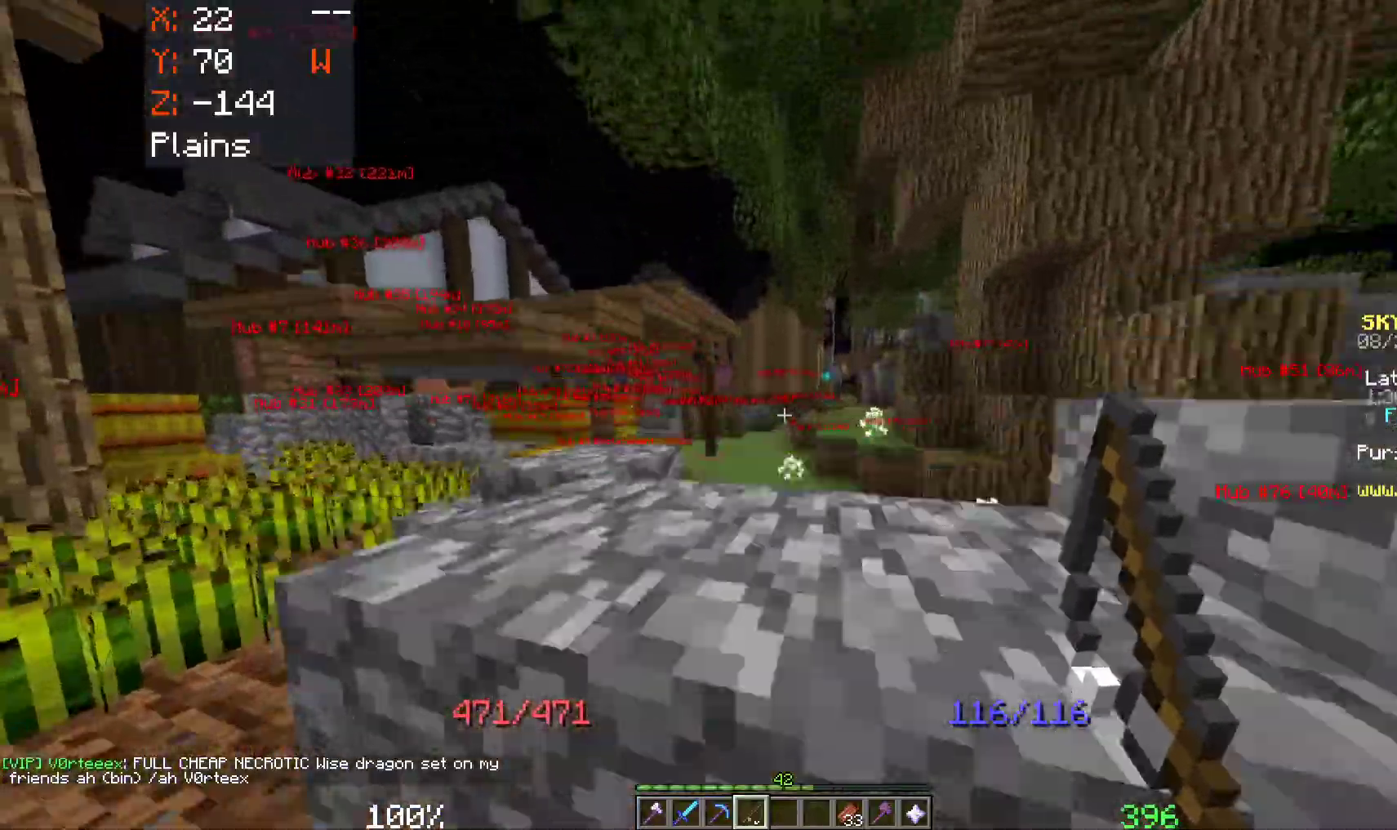
{"keys": ["space", "w"], "mouse": [], "events": [[383, "a", "up"]]}
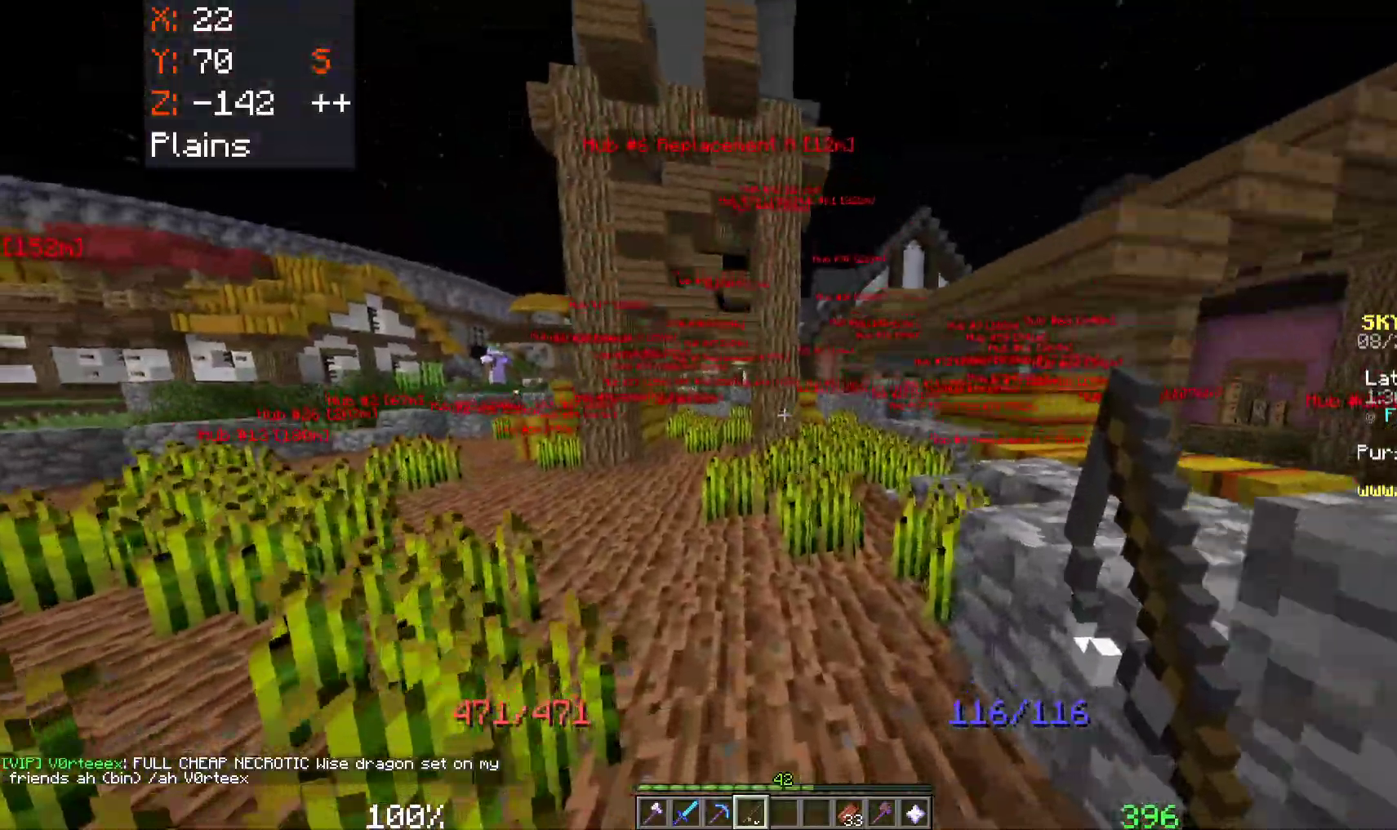
{"keys": ["a", "space", "w"], "mouse": [], "events": [[133, "a", "down"]]}
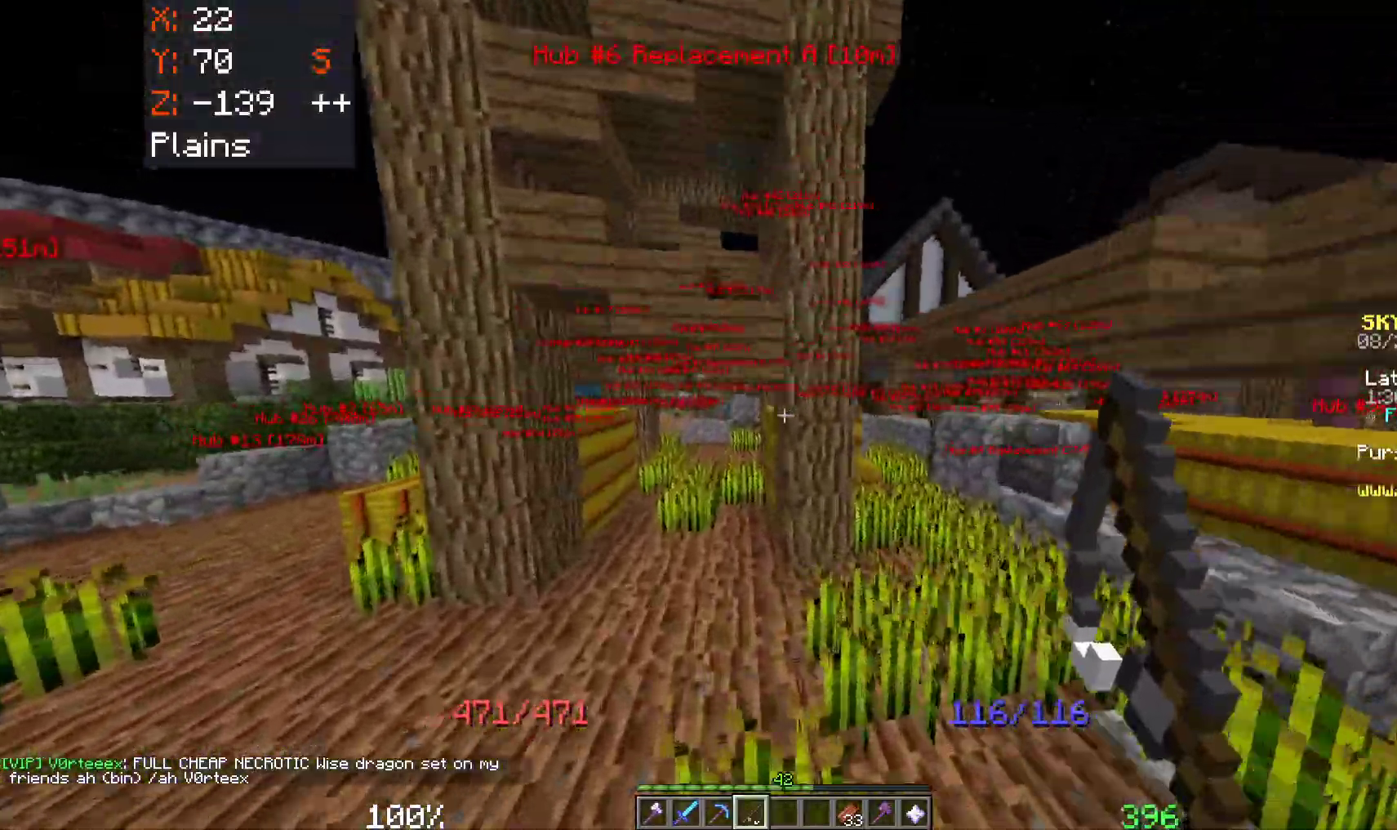
{"keys": ["space", "w"], "mouse": [], "events": [[483, "a", "up"]]}
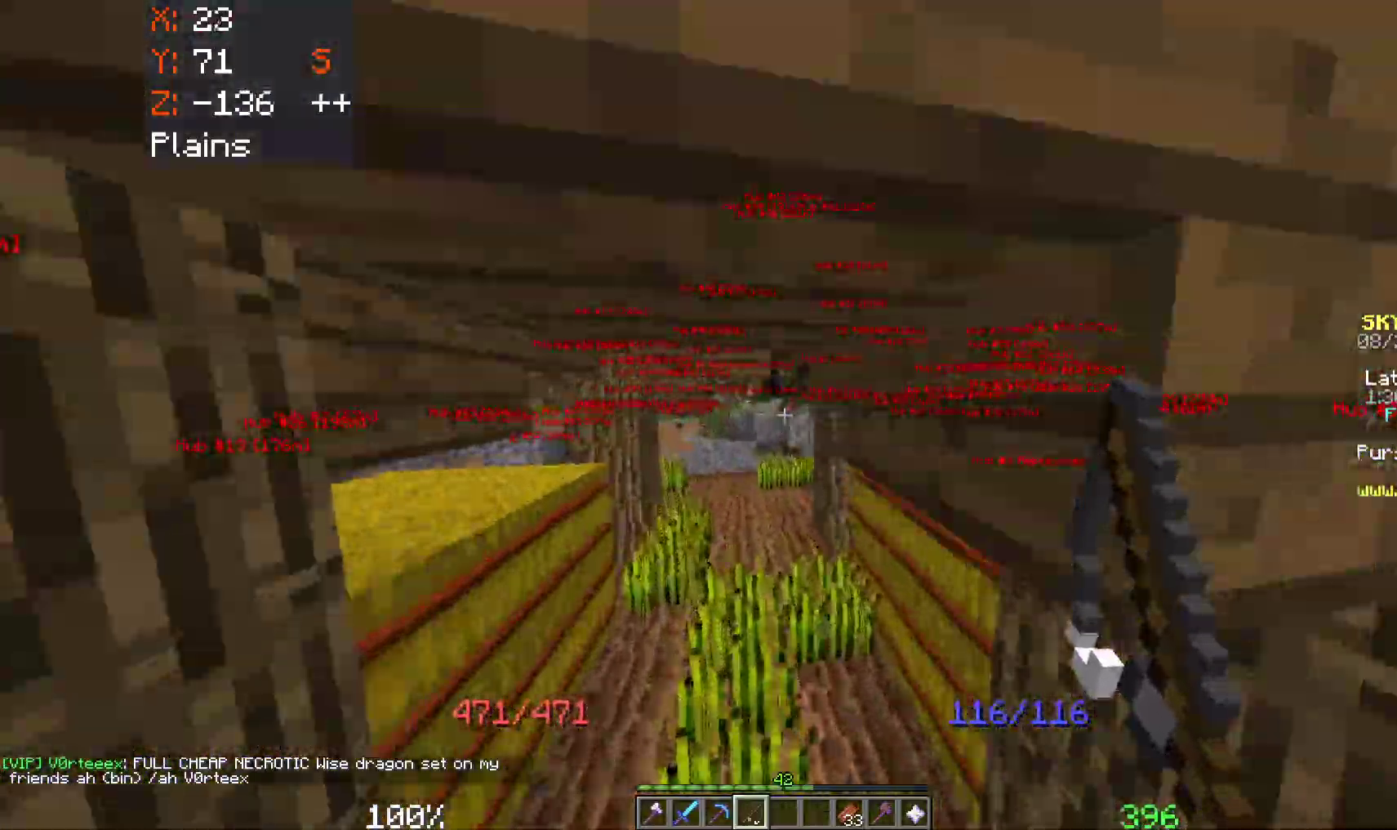
{"keys": ["space", "w"], "mouse": [], "events": []}
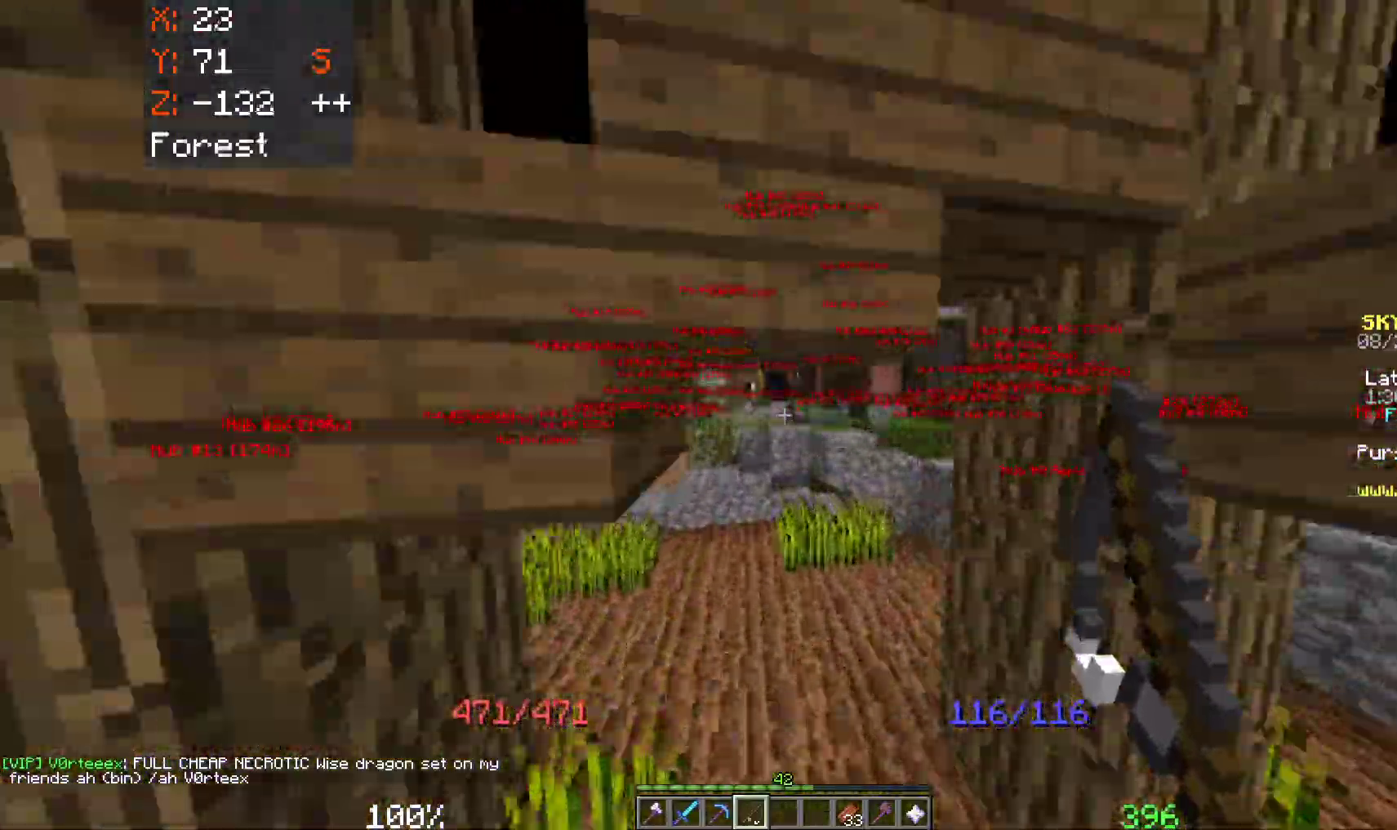
{"keys": ["a", "space", "w"], "mouse": [], "events": [[300, "a", "down"]]}
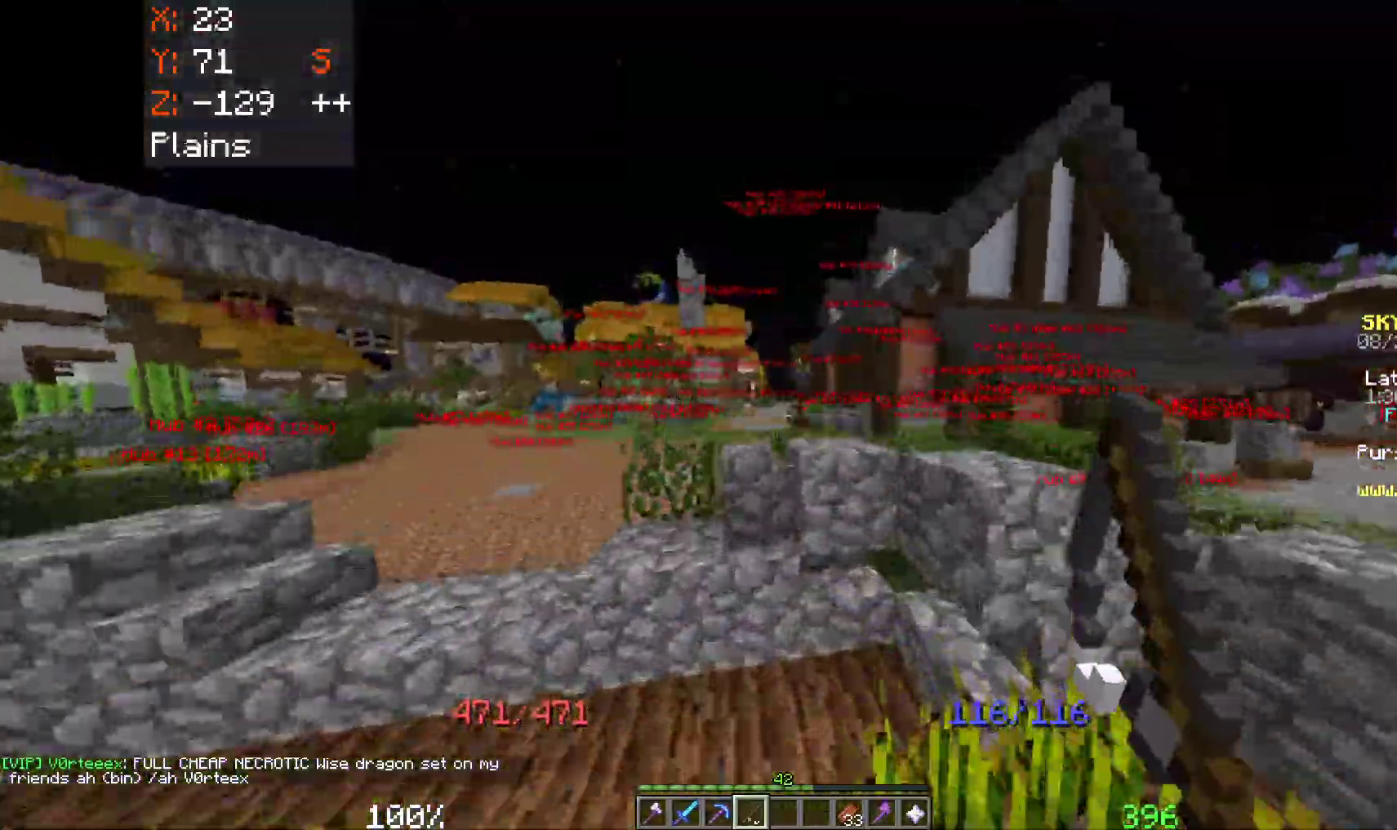
{"keys": ["a", "space", "w"], "mouse": [], "events": []}
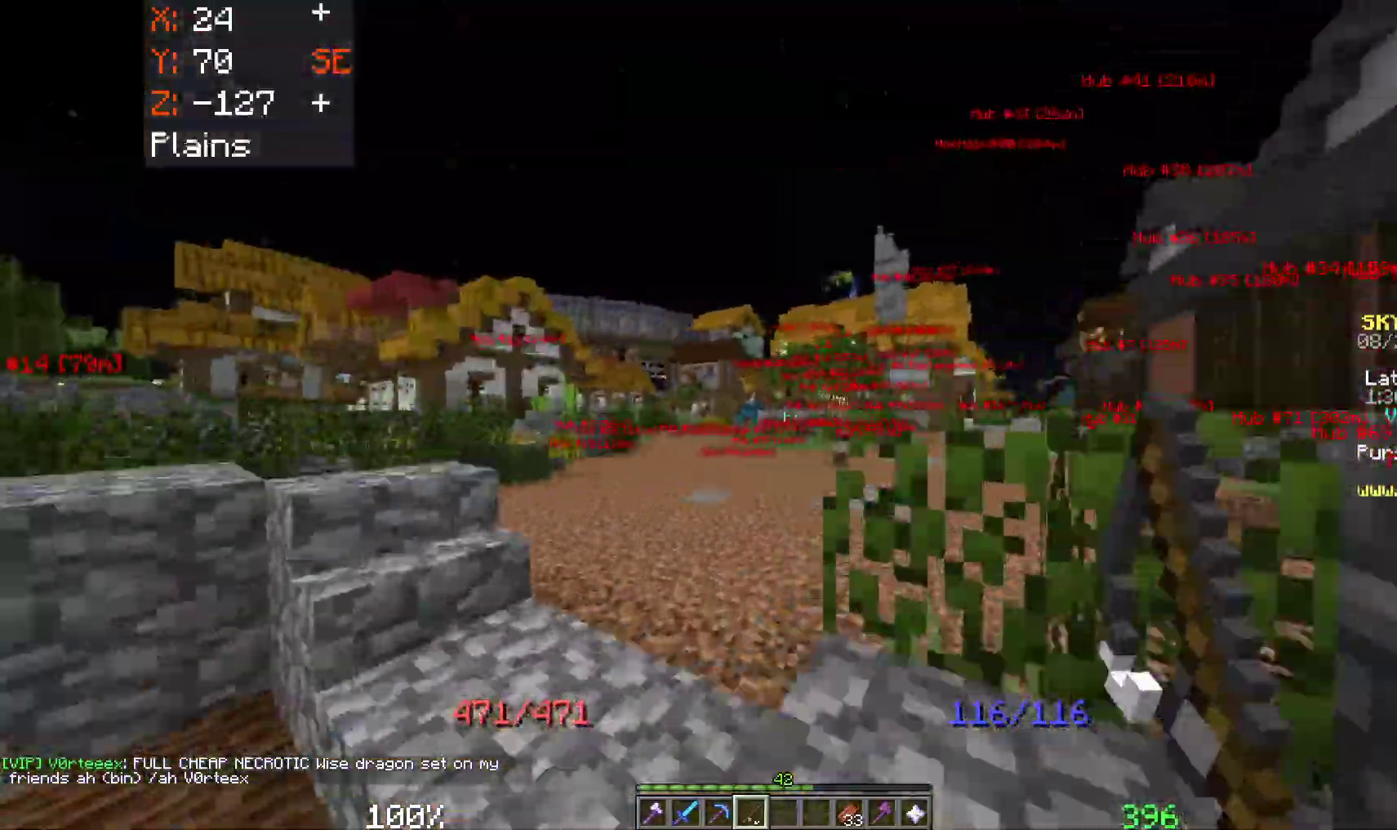
{"keys": ["space", "w"], "mouse": [], "events": [[283, "a", "up"]]}
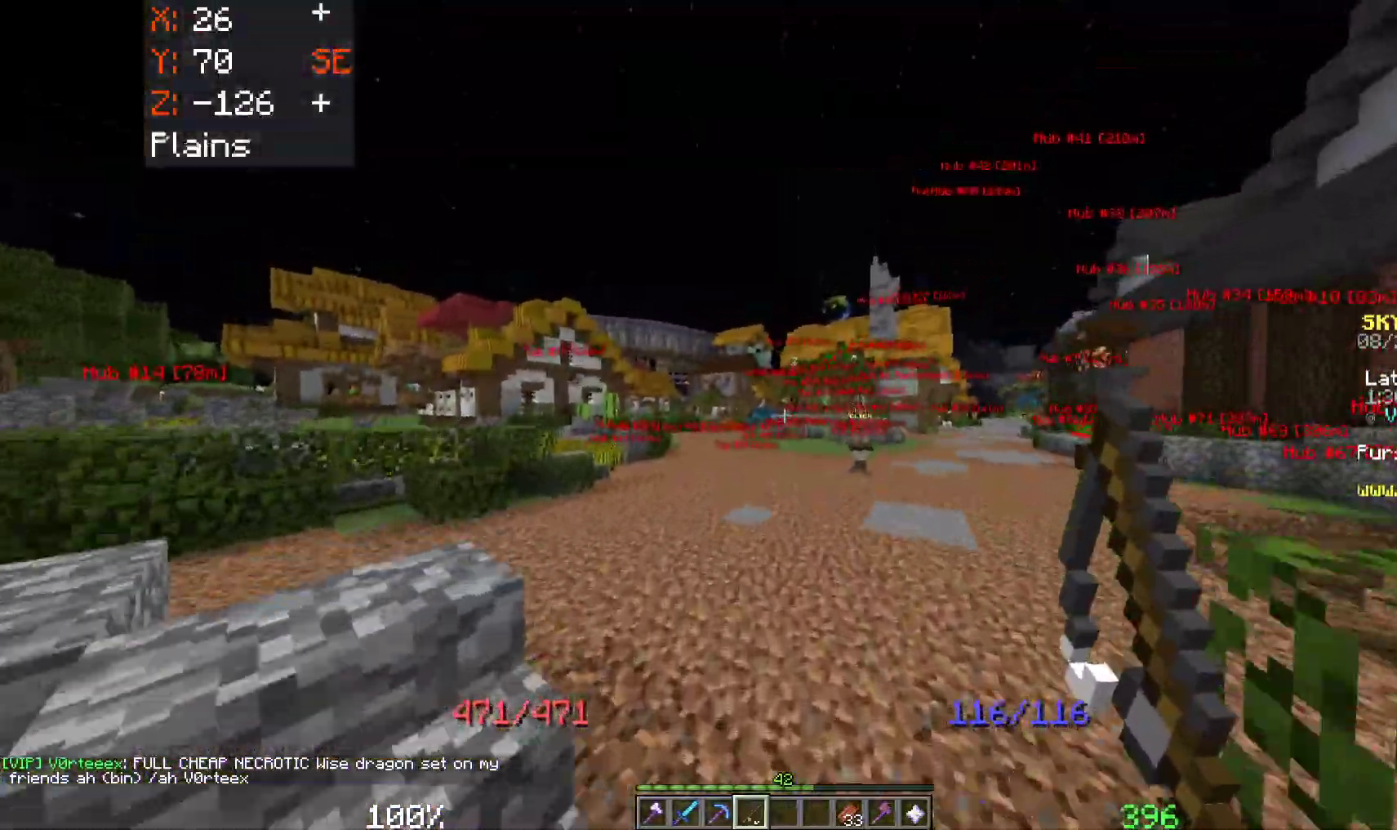
{"keys": ["space", "w"], "mouse": [], "events": [[183, "mouse_right", "down"], [367, "mouse_right", "up"]]}
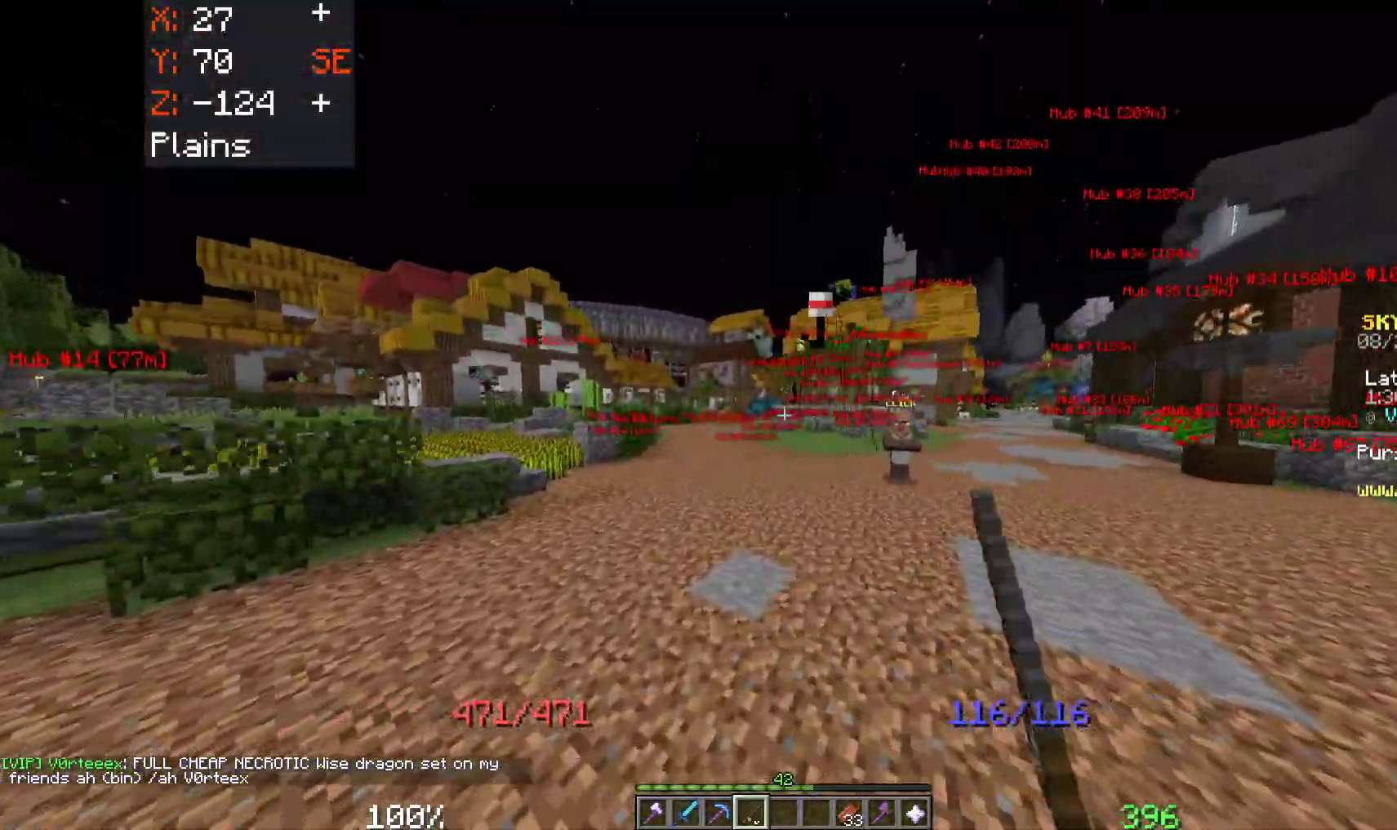
{"keys": ["space", "w"], "mouse": [], "events": [[300, "mouse_right", "down"], [450, "mouse_right", "up"]]}
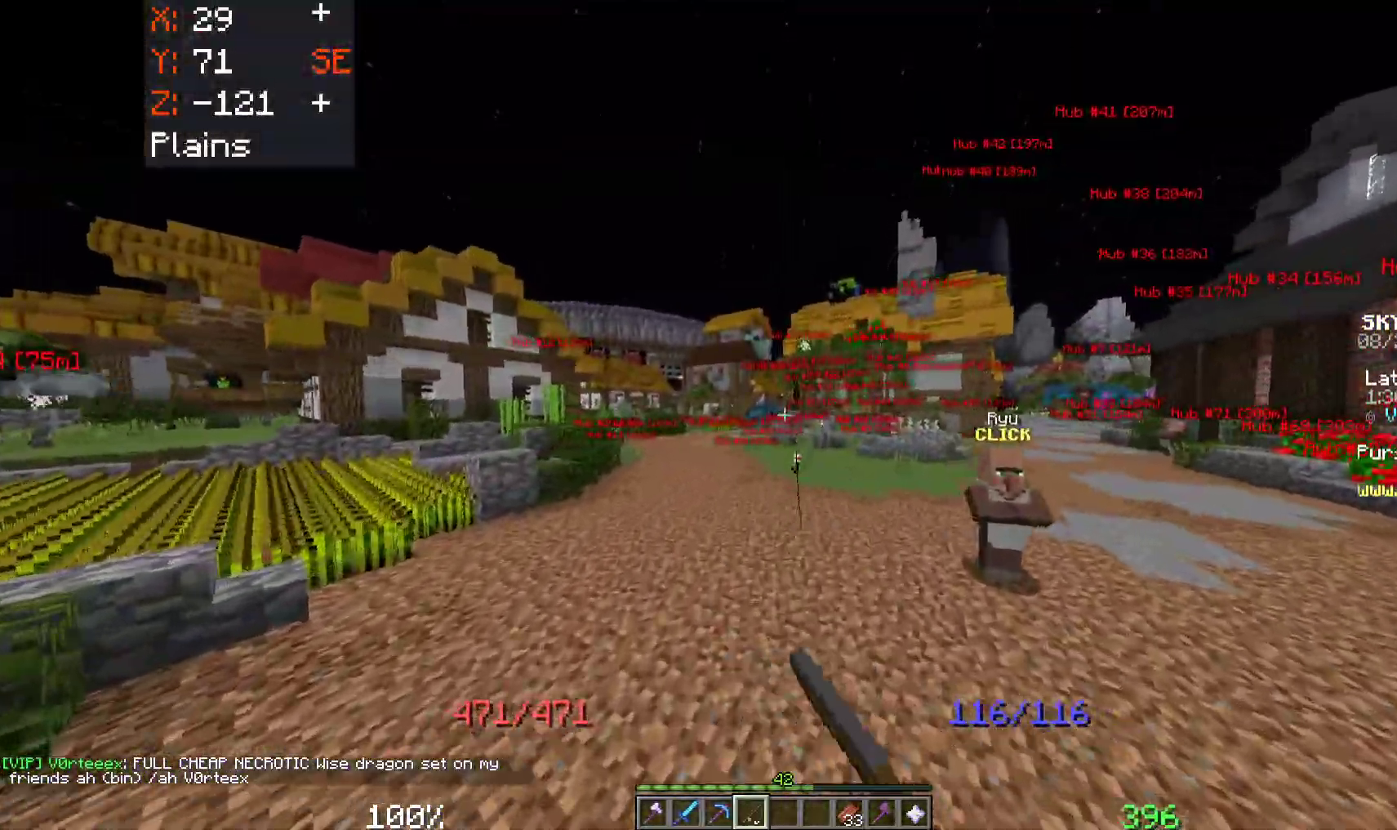
{"keys": ["a", "space", "w"], "mouse": [], "events": [[317, "a", "down"]]}
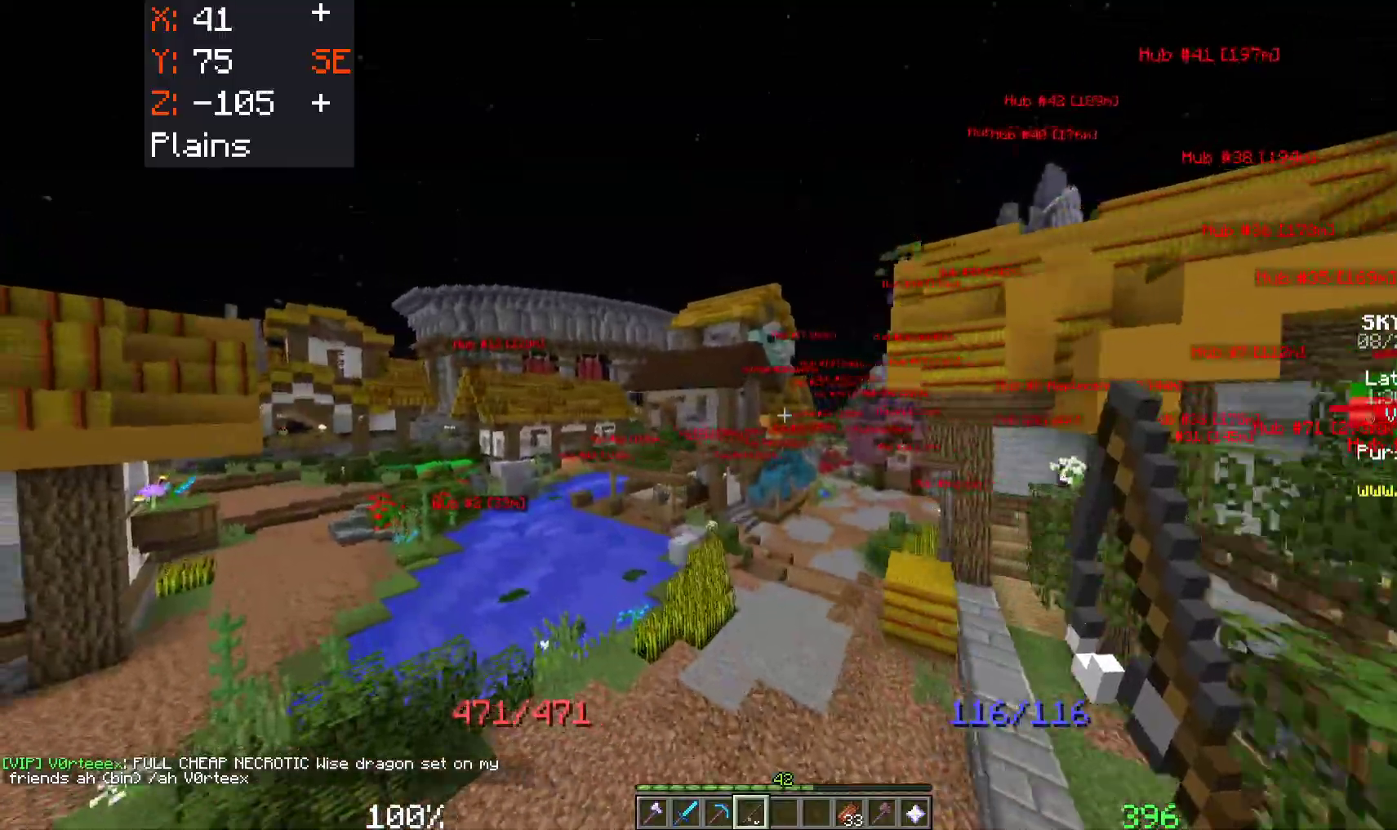
{"keys": ["space", "w"], "mouse": [], "events": [[117, "a", "up"]]}
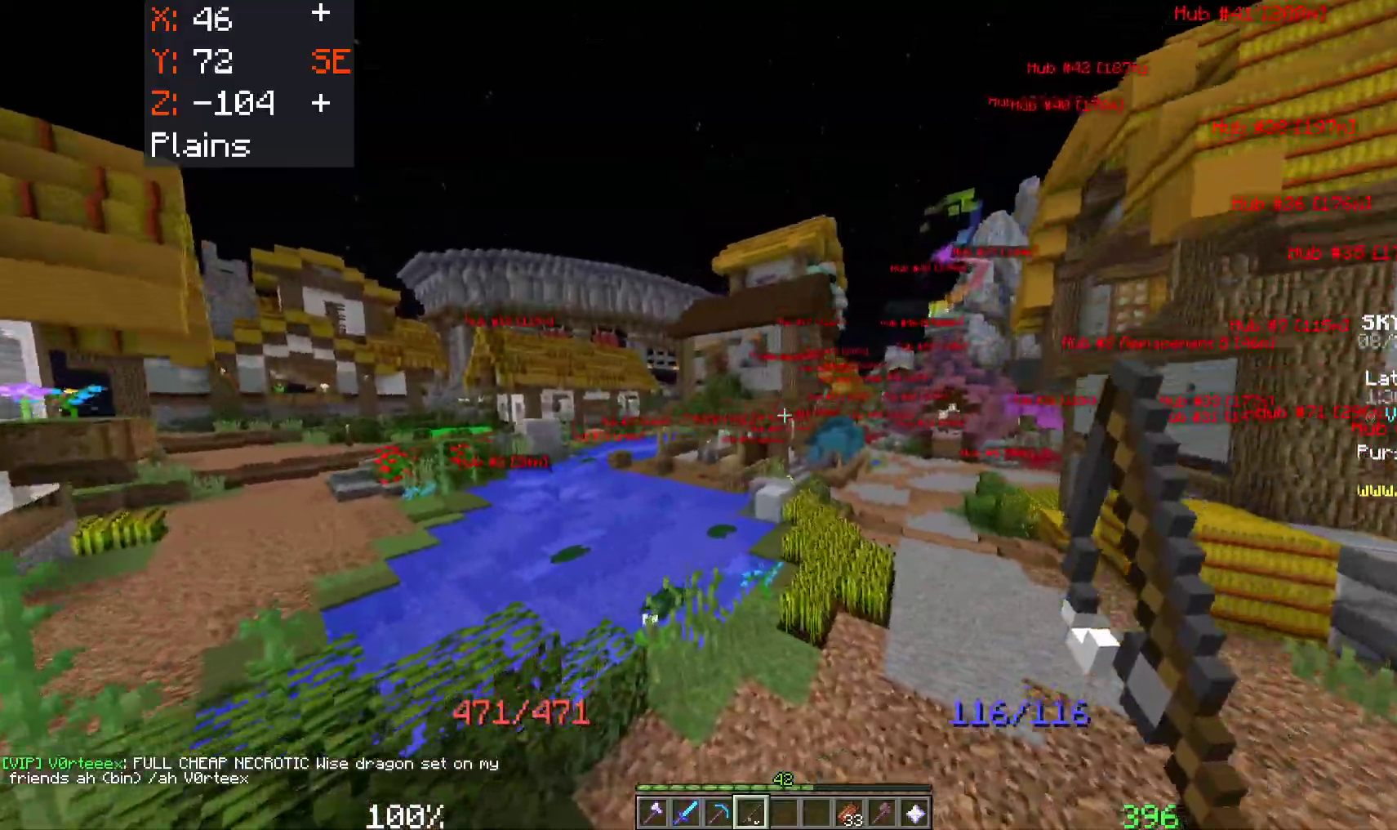
{"keys": ["space", "w"], "mouse": [], "events": []}
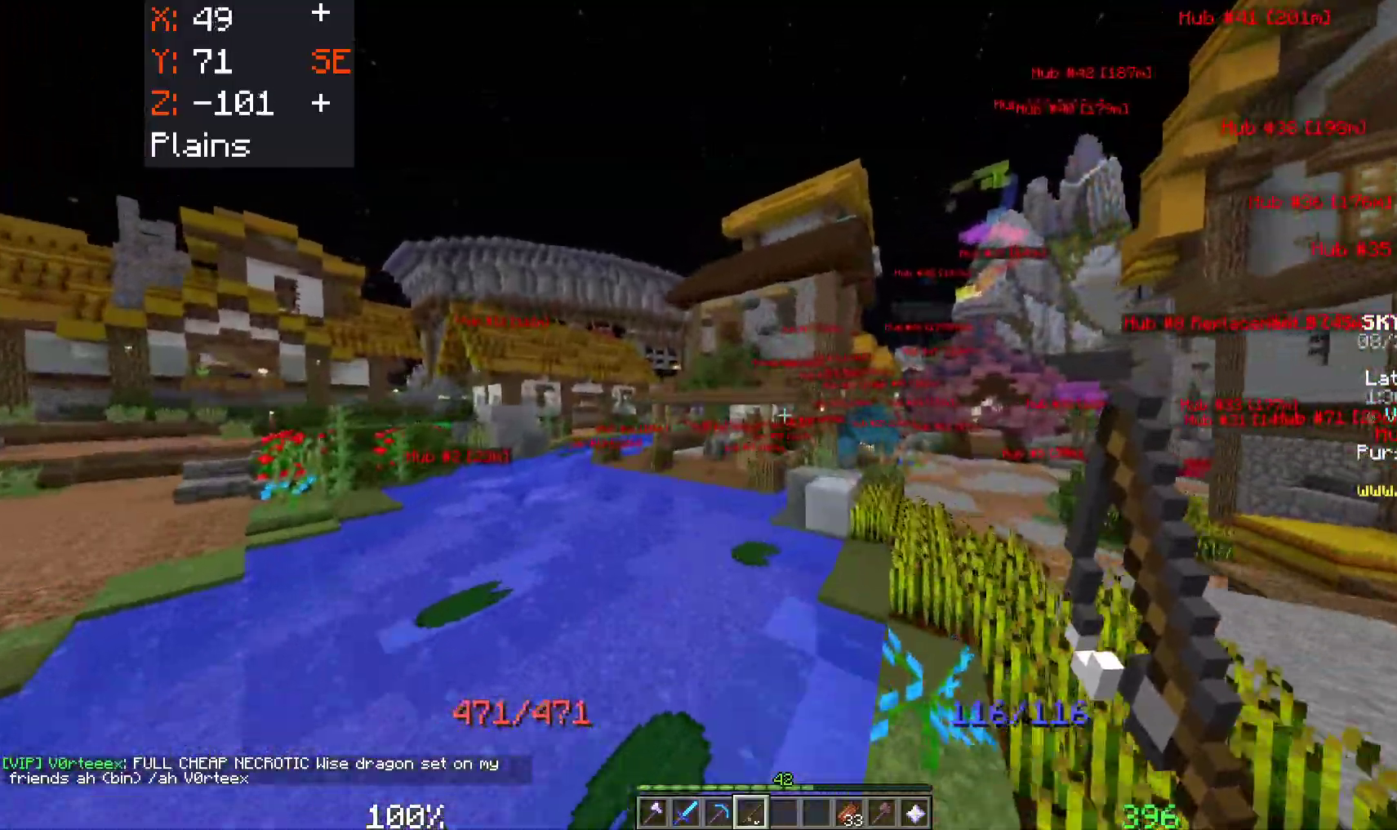
{"keys": ["space", "w"], "mouse": [], "events": []}
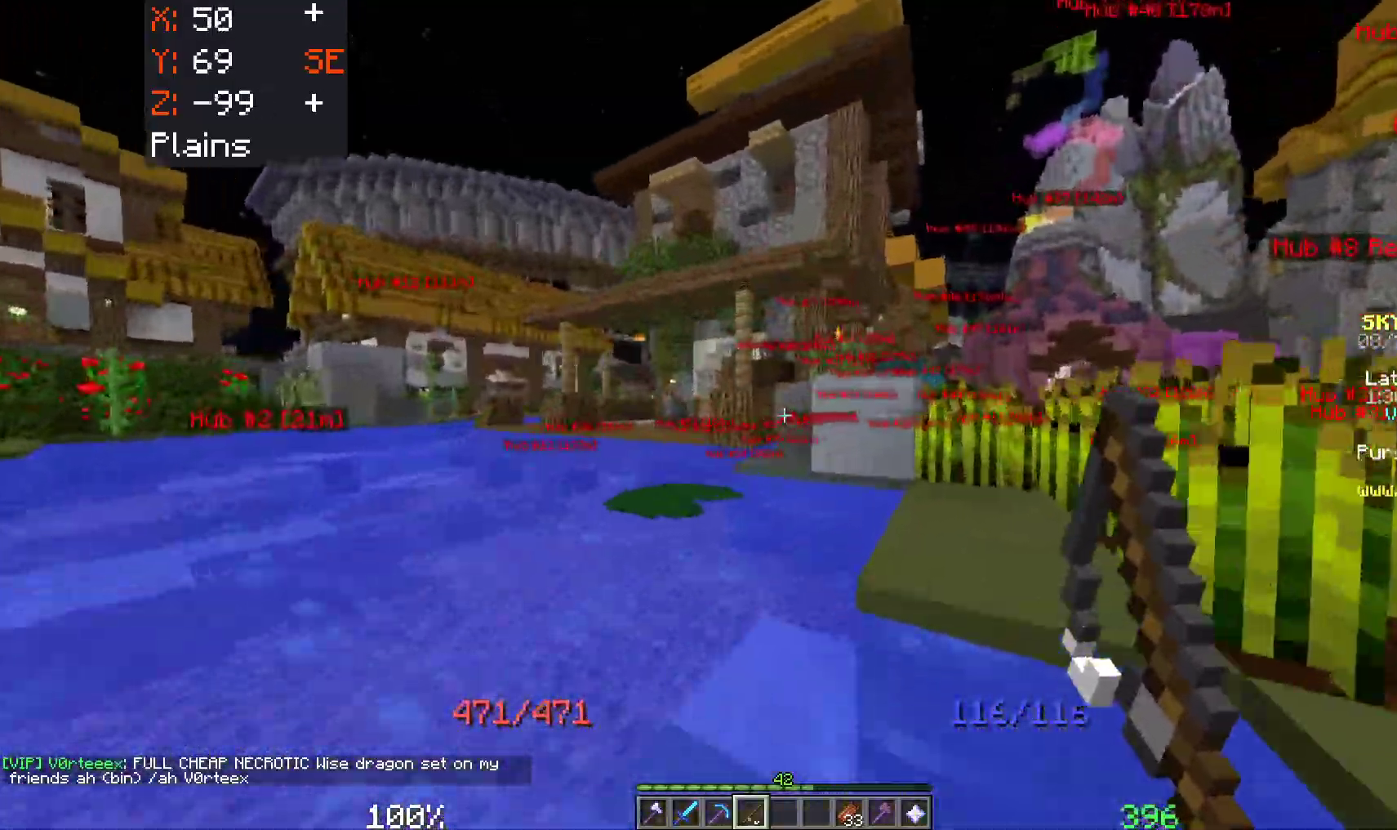
{"keys": ["space", "w"], "mouse": ["right"], "events": [[383, "mouse_right", "down"]]}
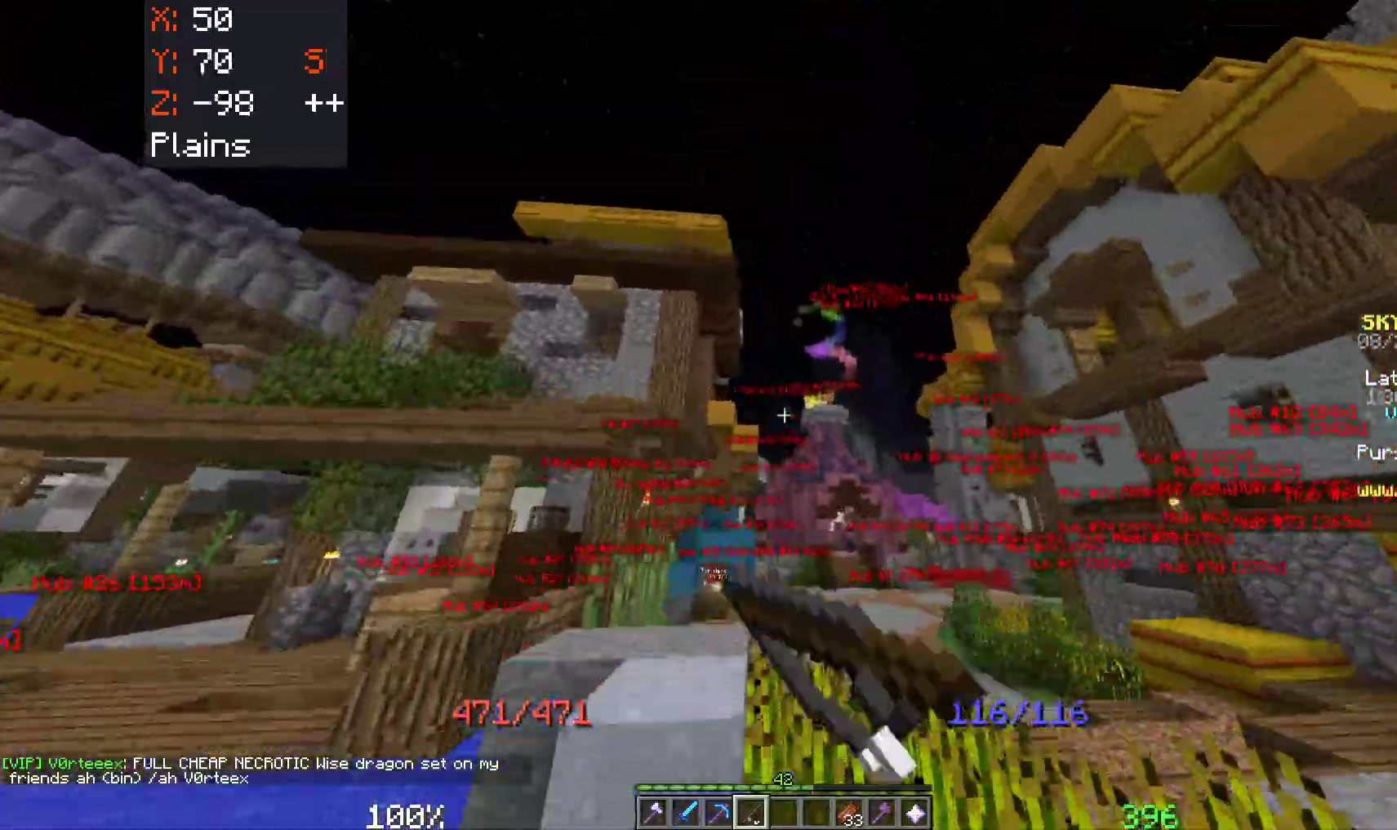
{"keys": ["space", "w"], "mouse": [], "events": [[17, "mouse_right", "up"], [183, "mouse_right", "down"], [333, "mouse_right", "up"]]}
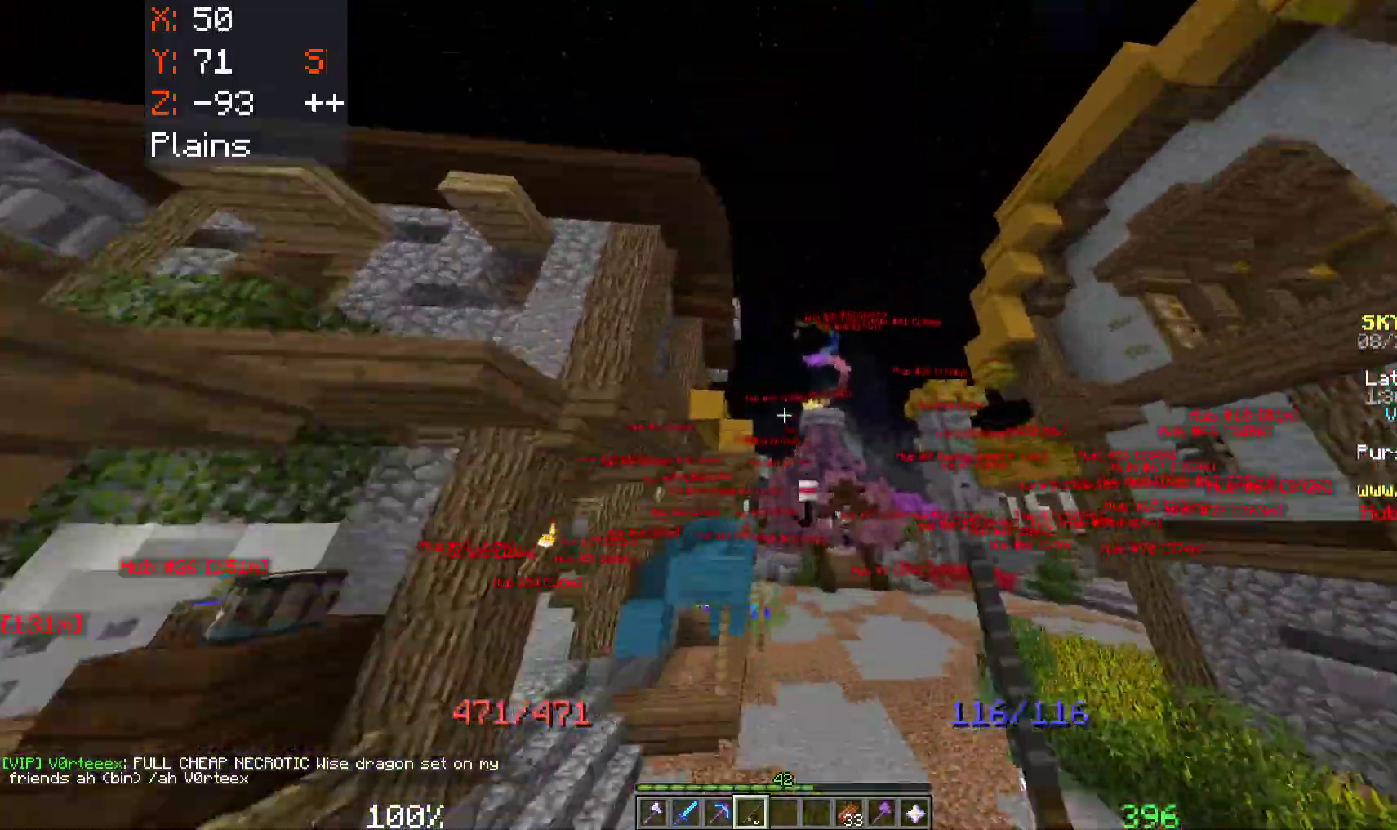
{"keys": ["a", "space", "w"], "mouse": [], "events": [[500, "a", "down"]]}
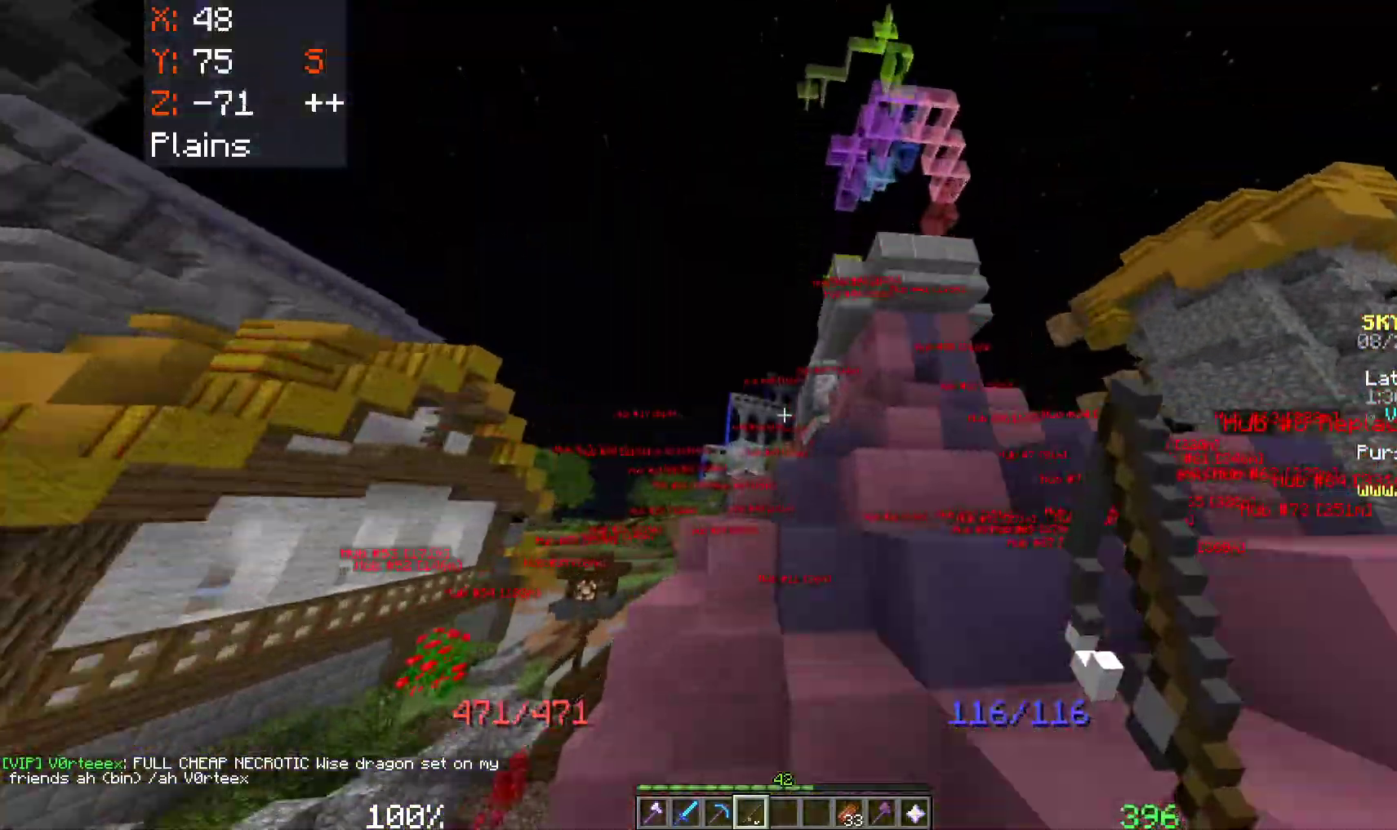
{"keys": ["space", "w"], "mouse": [], "events": [[200, "a", "up"]]}
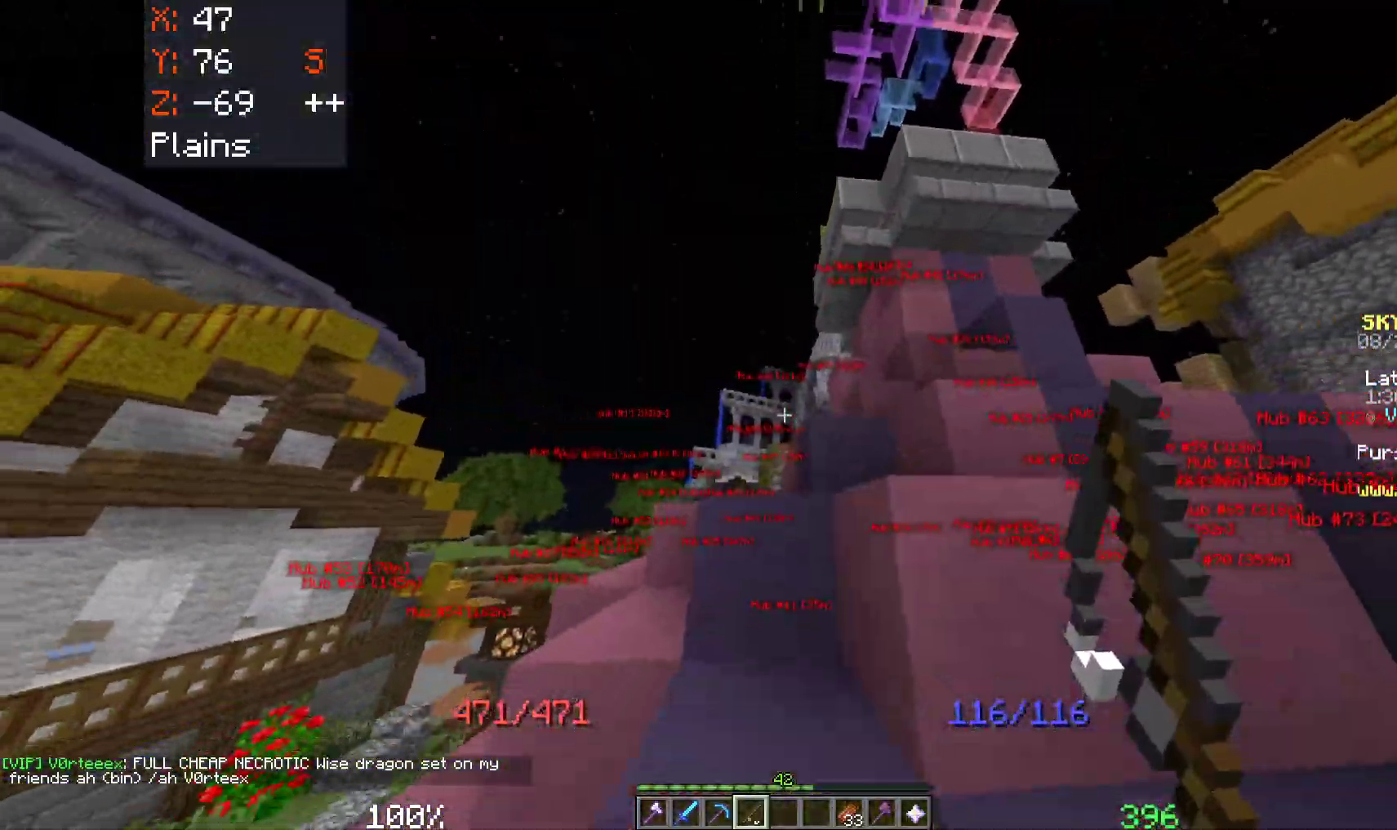
{"keys": ["space", "w"], "mouse": [], "events": [[100, "a", "down"], [450, "a", "up"]]}